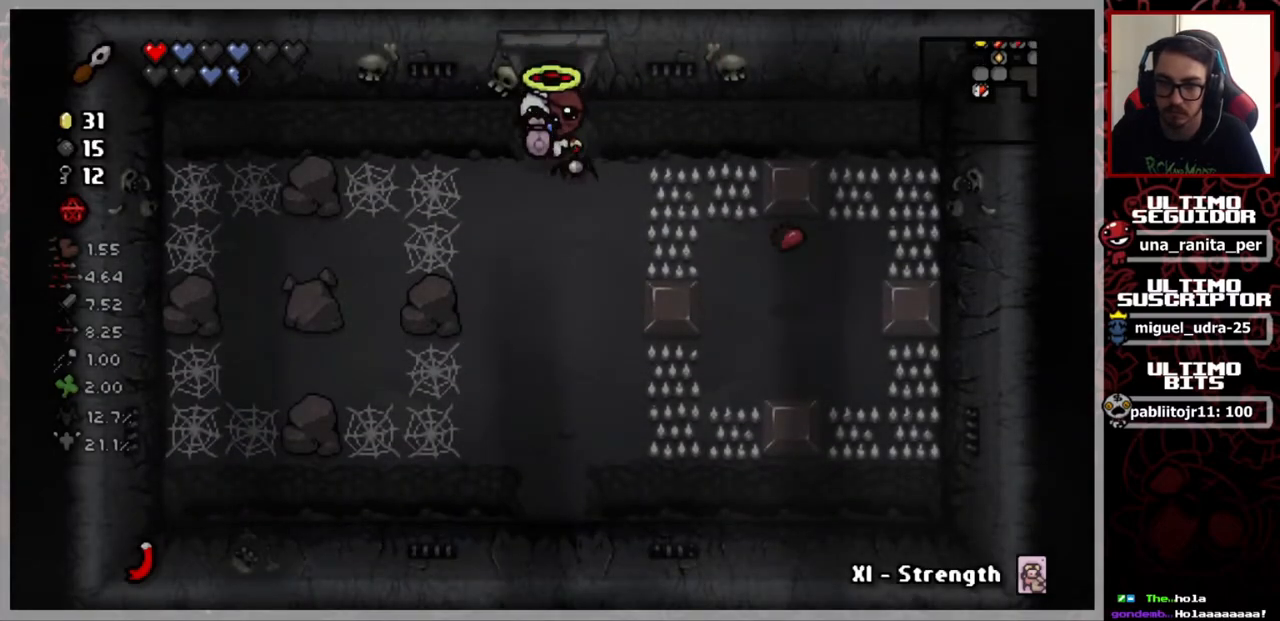
Gameplay with a controller (Xbox layout); each line is a JSON object with the inputs held at the frame after it. "events" lists button and stick changes between this image and that frame as [ms after this image, input, new state], when the widget could be followed in between. Not read: START.
{"buttons": [], "left_stick": "down", "right_stick": "center", "events": []}
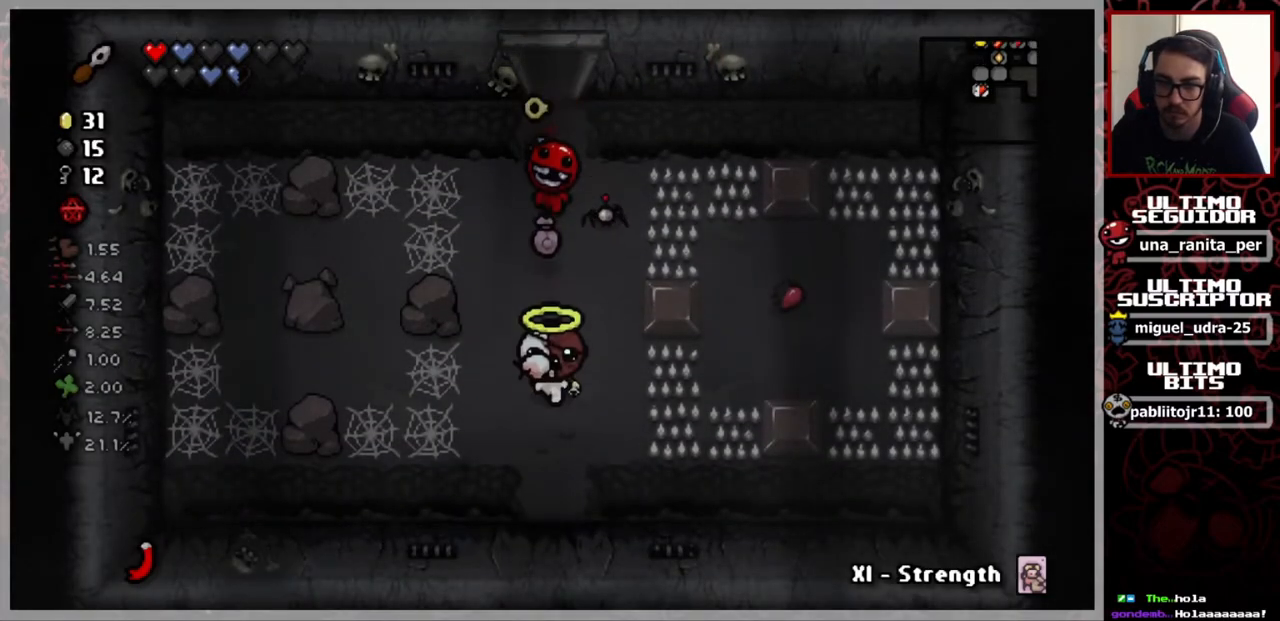
{"buttons": [], "left_stick": "center", "right_stick": "center", "events": [[500, "left_stick", "center"]]}
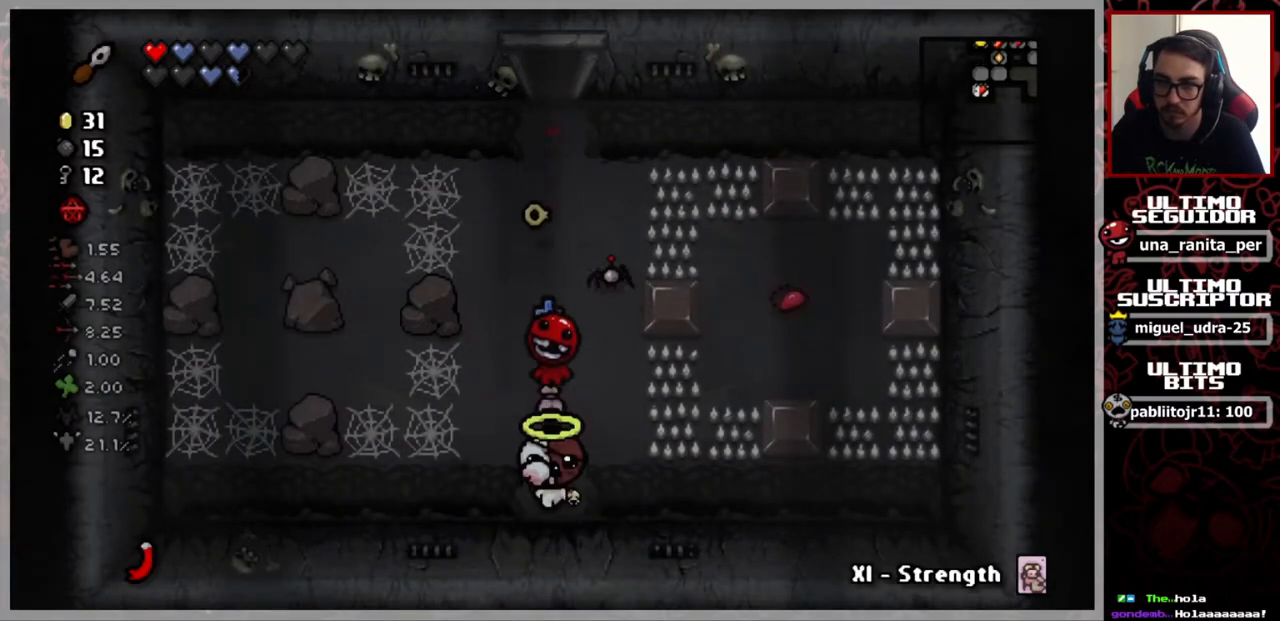
{"buttons": [], "left_stick": "up", "right_stick": "center", "events": [[250, "left_stick", "up"]]}
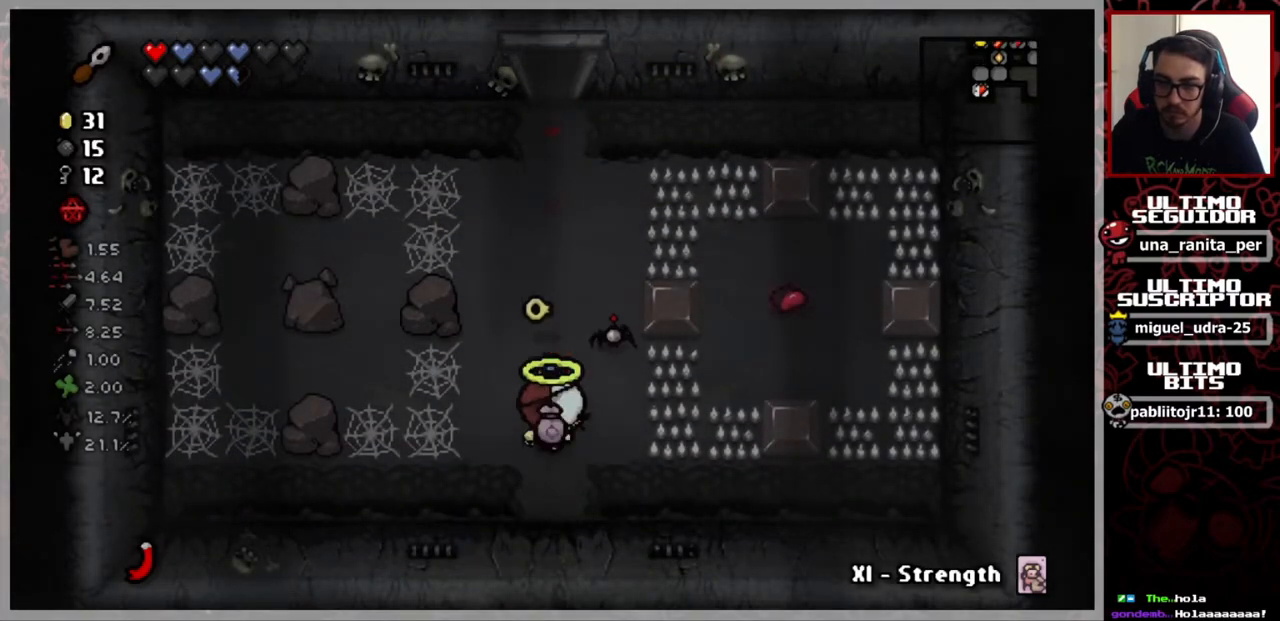
{"buttons": [], "left_stick": "down", "right_stick": "center", "events": [[367, "left_stick", "right"], [433, "left_stick", "down"]]}
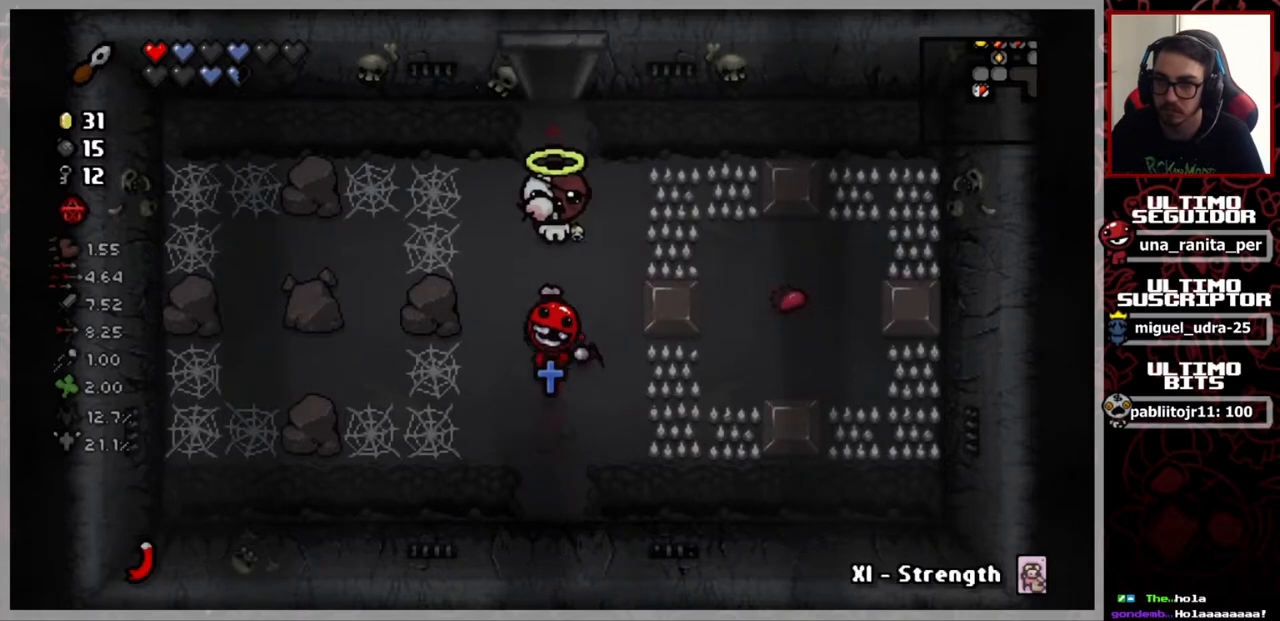
{"buttons": [], "left_stick": "down", "right_stick": "center", "events": []}
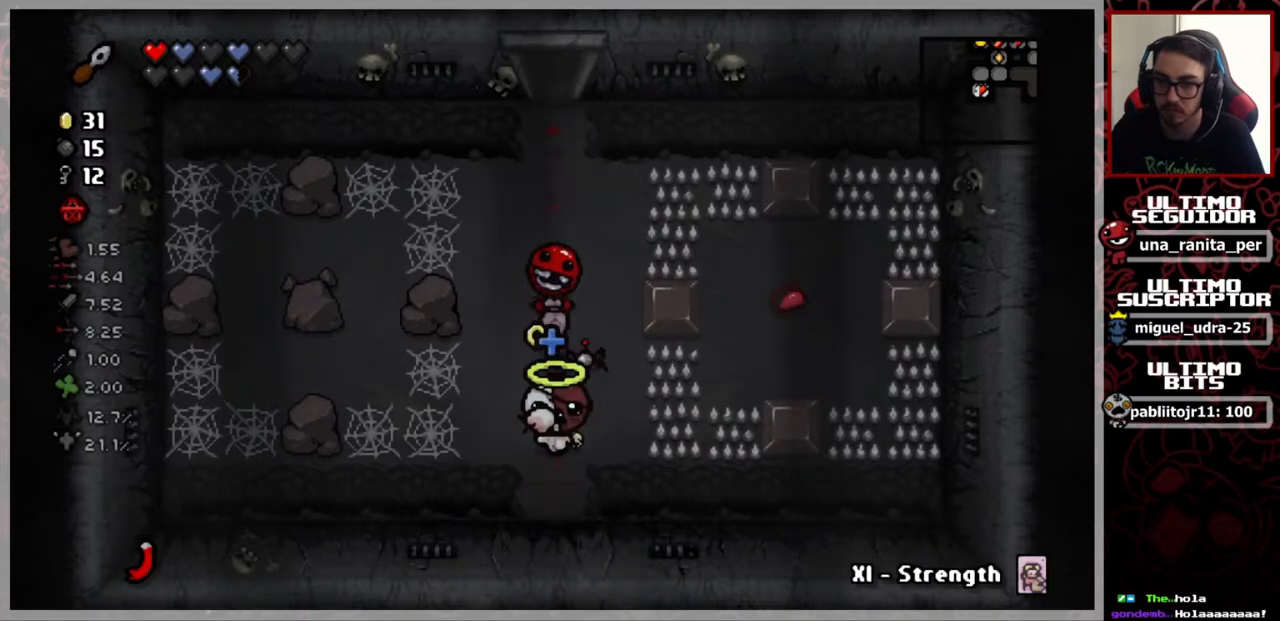
{"buttons": [], "left_stick": "up", "right_stick": "center", "events": [[150, "L1", "down"], [150, "left_stick", "up"], [233, "L1", "up"]]}
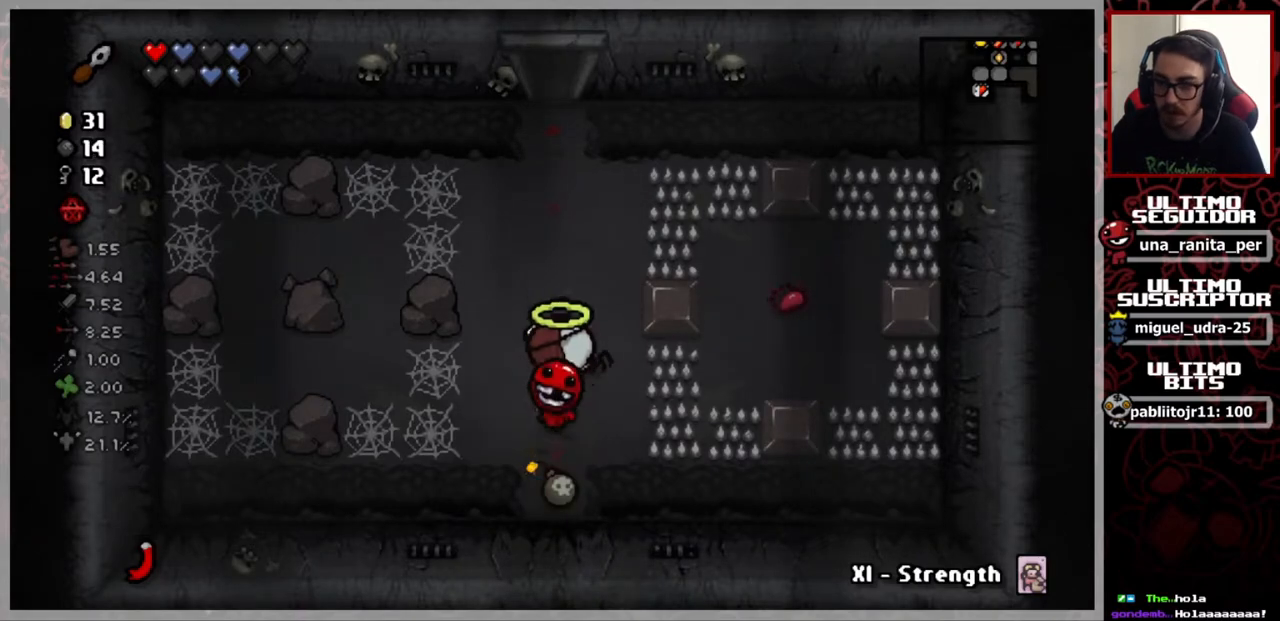
{"buttons": [], "left_stick": "down", "right_stick": "center", "events": [[367, "left_stick", "center"], [434, "left_stick", "down"]]}
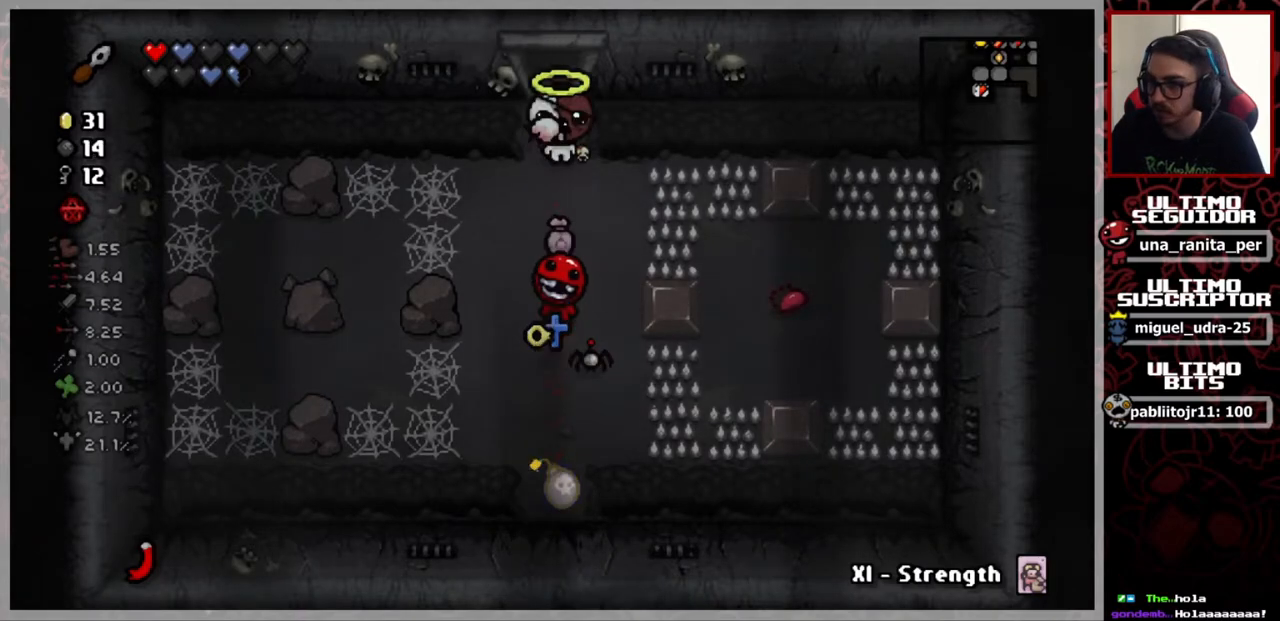
{"buttons": [], "left_stick": "center", "right_stick": "center", "events": [[66, "left_stick", "center"]]}
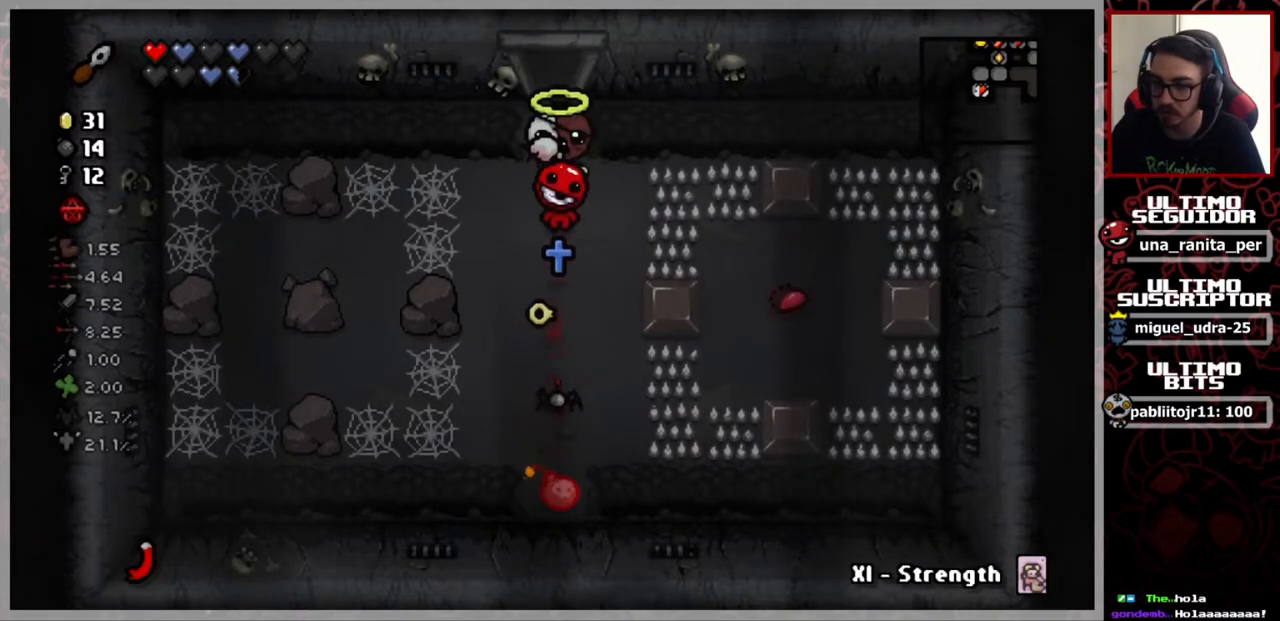
{"buttons": [], "left_stick": "down", "right_stick": "center", "events": [[484, "left_stick", "down"]]}
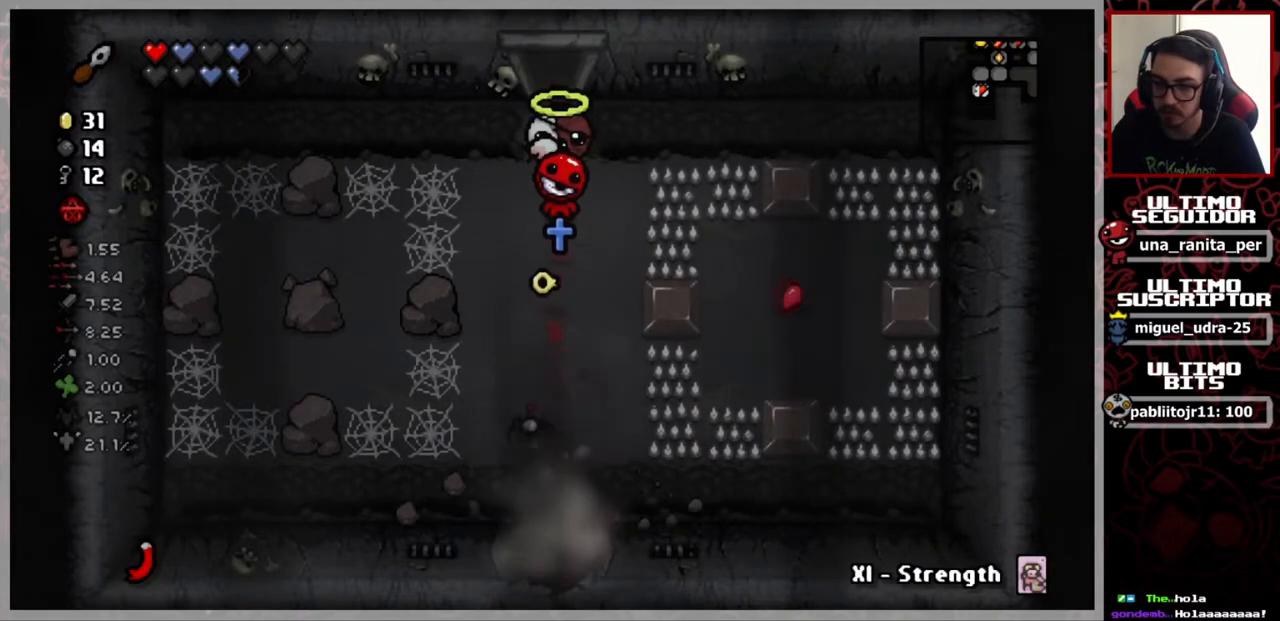
{"buttons": [], "left_stick": "down", "right_stick": "center", "events": []}
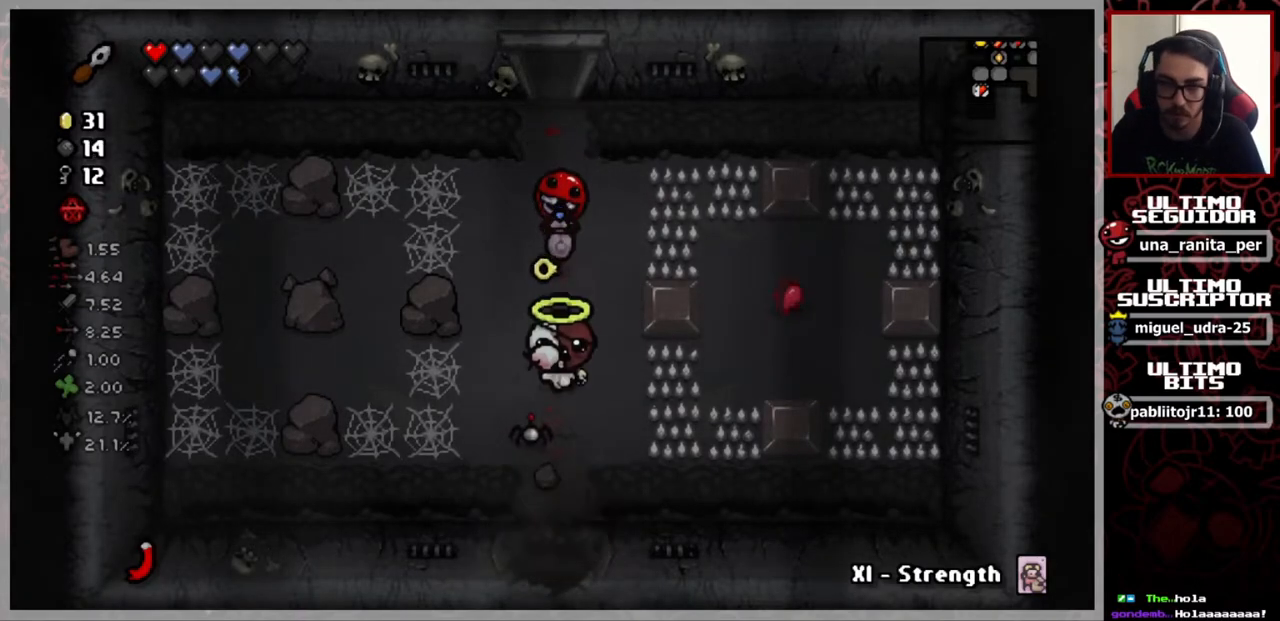
{"buttons": [], "left_stick": "down", "right_stick": "center", "events": []}
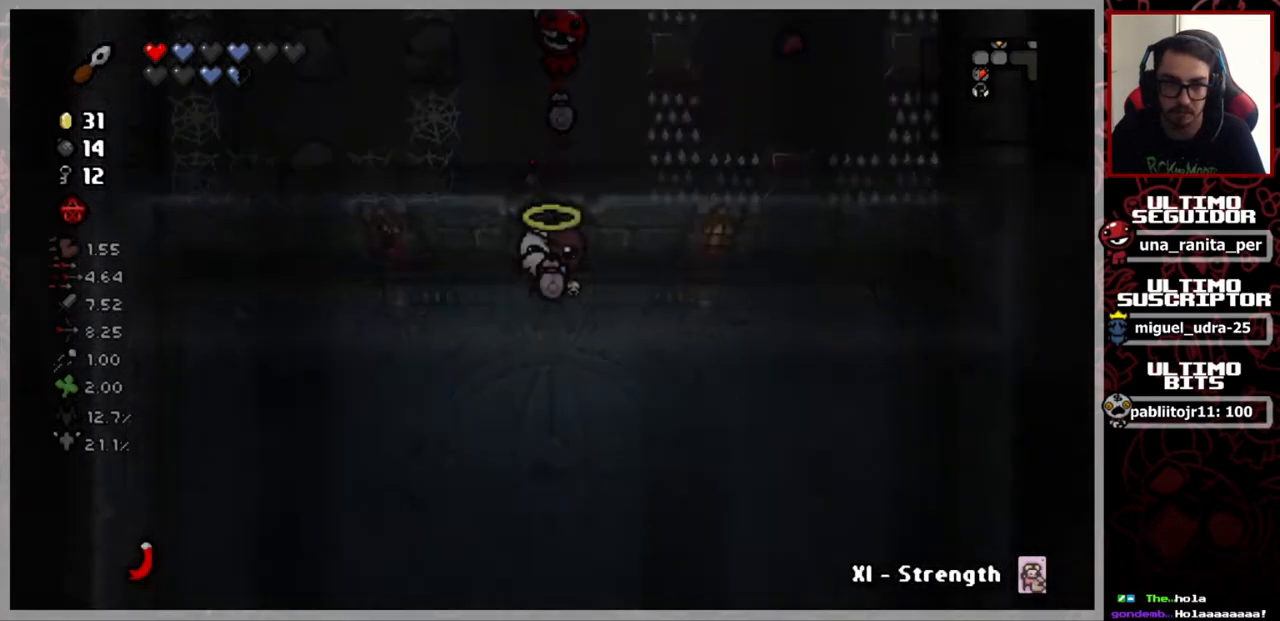
{"buttons": [], "left_stick": "center", "right_stick": "center", "events": [[116, "left_stick", "center"]]}
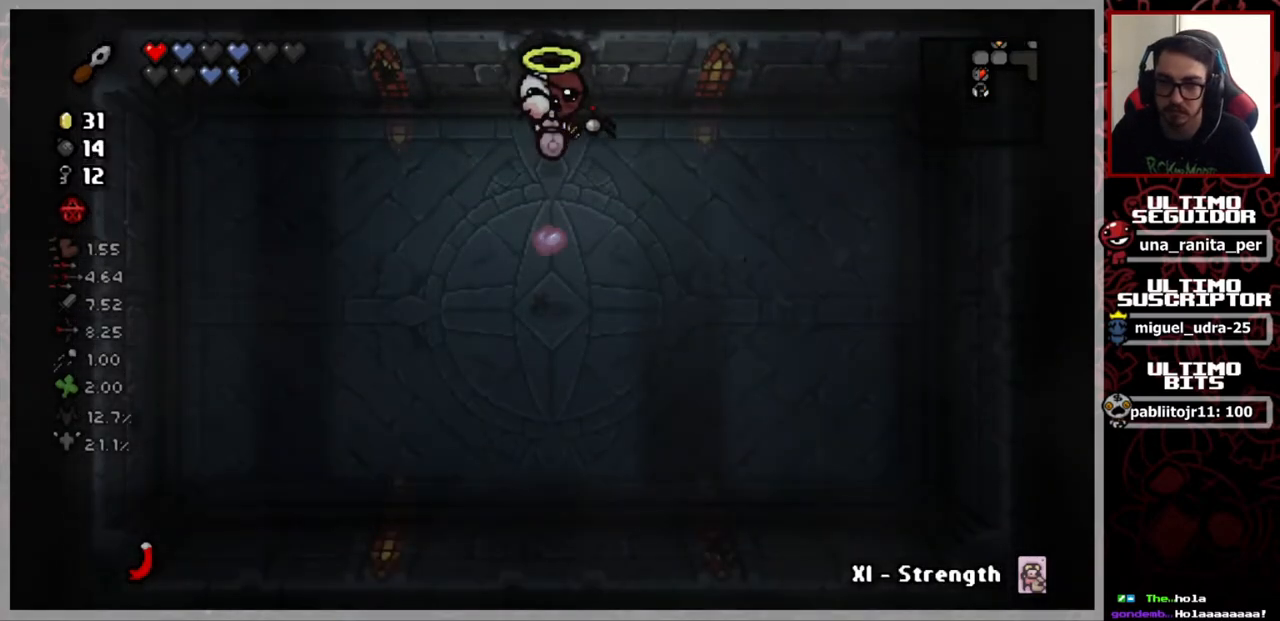
{"buttons": [], "left_stick": "down", "right_stick": "center", "events": [[401, "left_stick", "down"]]}
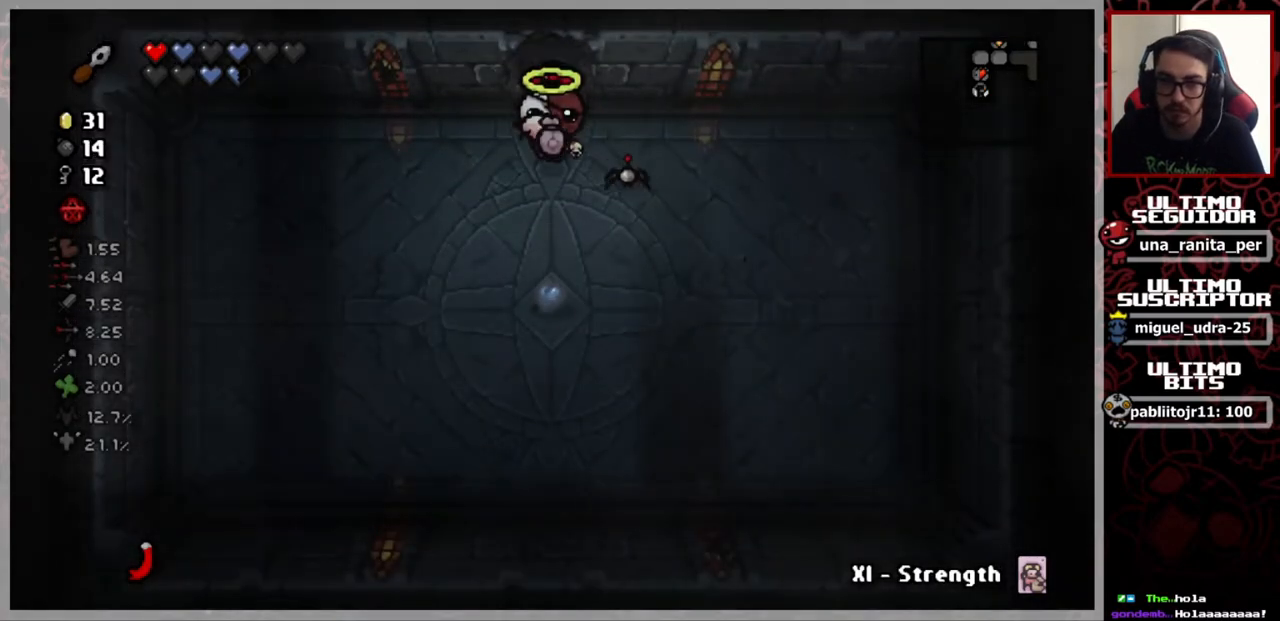
{"buttons": [], "left_stick": "up", "right_stick": "center", "events": [[267, "left_stick", "center"], [367, "left_stick", "up"]]}
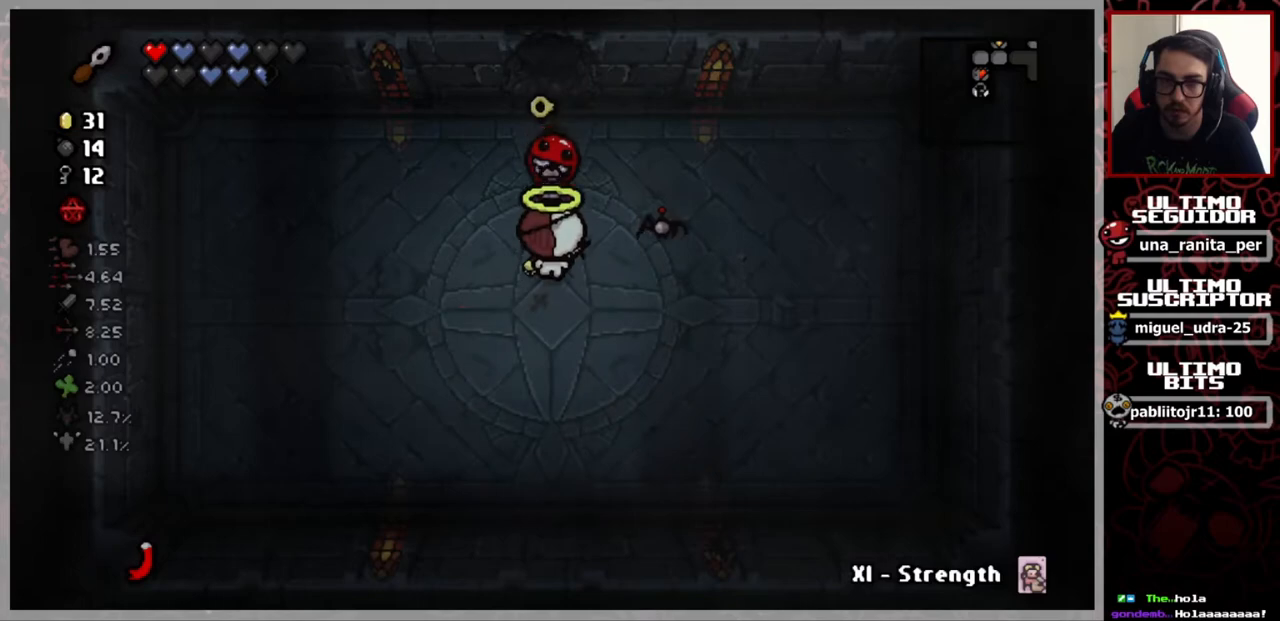
{"buttons": [], "left_stick": "up", "right_stick": "center", "events": []}
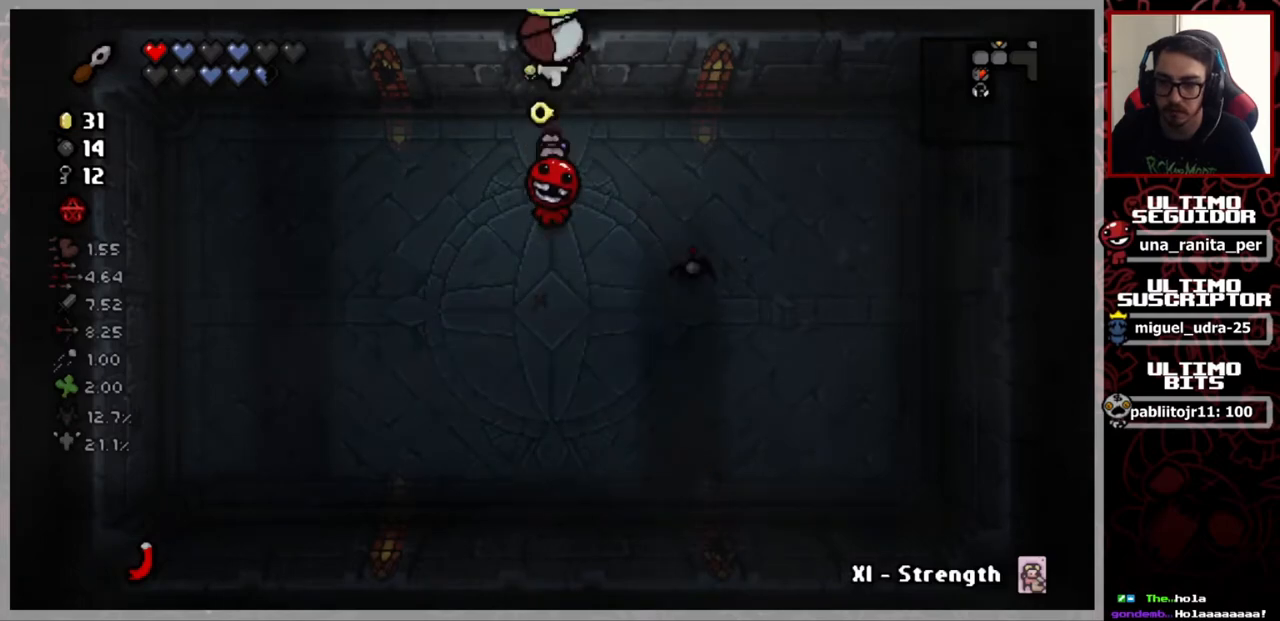
{"buttons": [], "left_stick": "up", "right_stick": "center", "events": []}
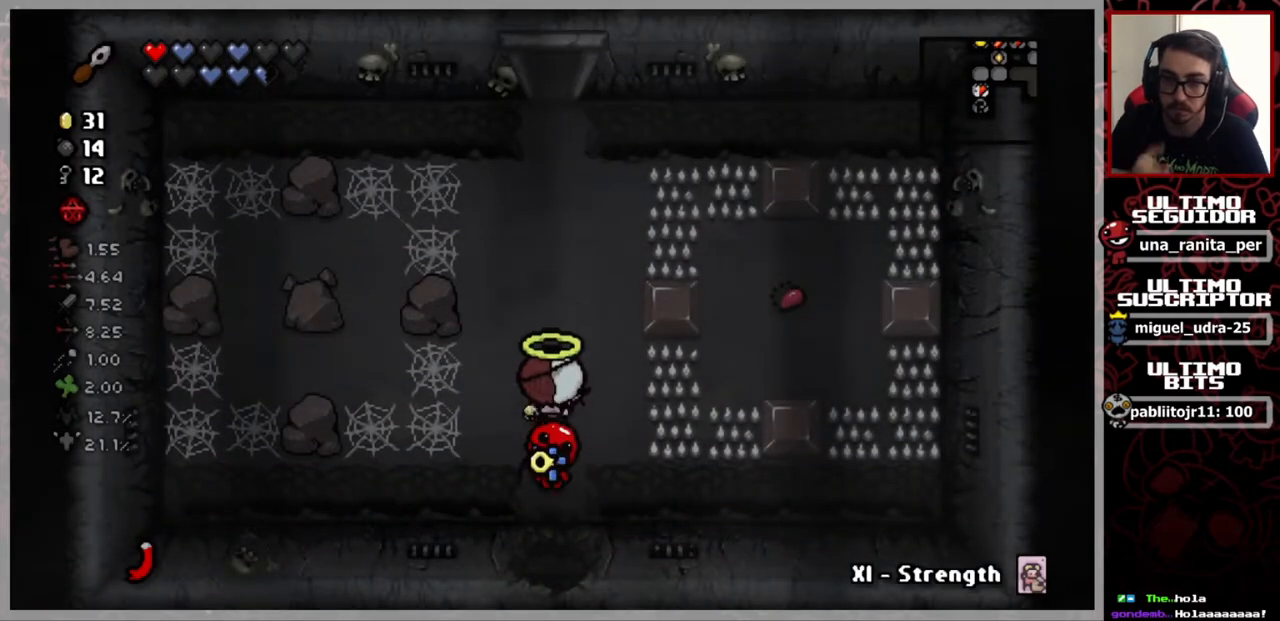
{"buttons": [], "left_stick": "up", "right_stick": "center", "events": []}
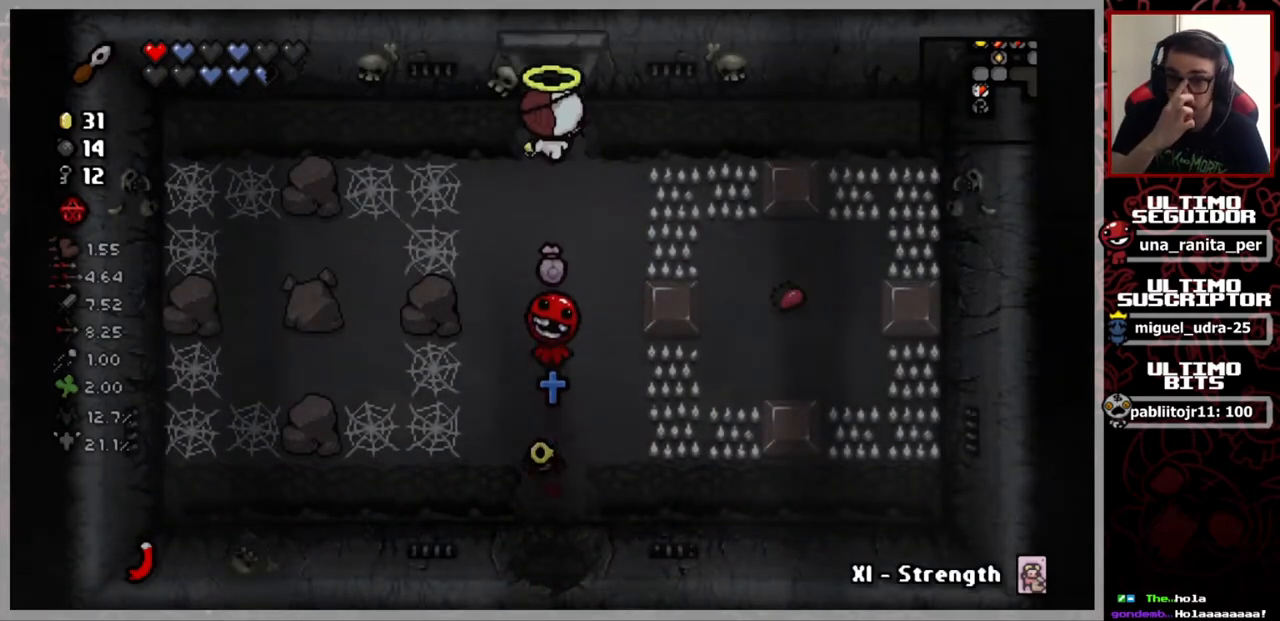
{"buttons": [], "left_stick": "up", "right_stick": "center", "events": []}
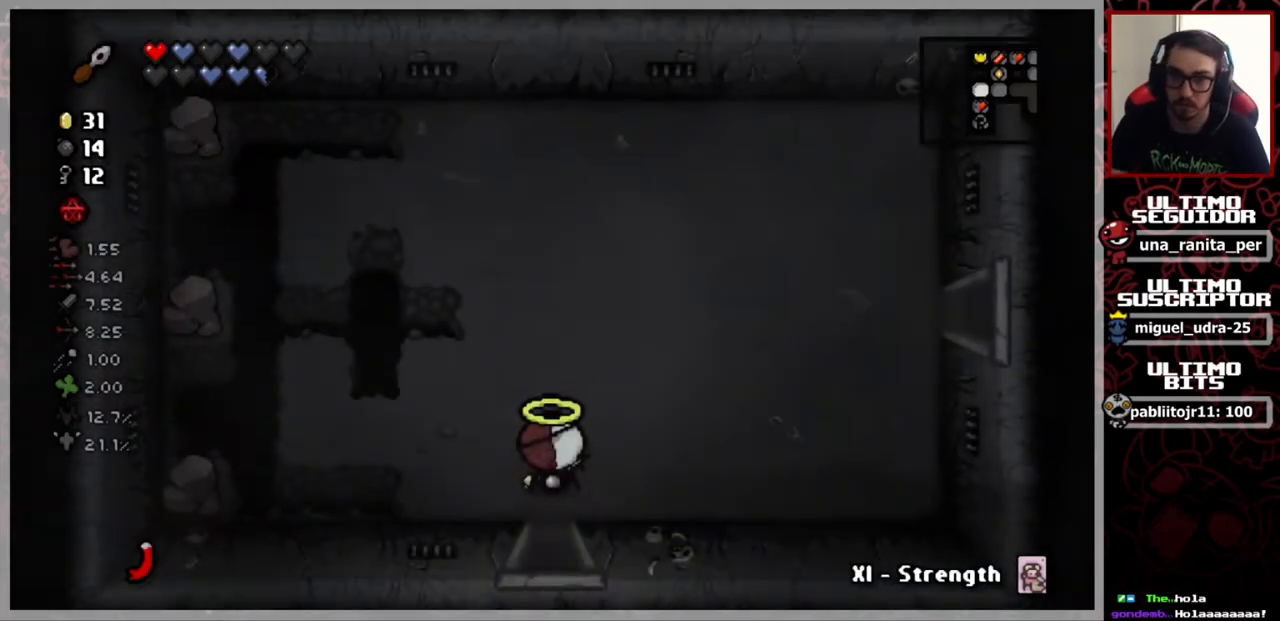
{"buttons": [], "left_stick": "up-right", "right_stick": "center", "events": [[217, "left_stick", "up-right"]]}
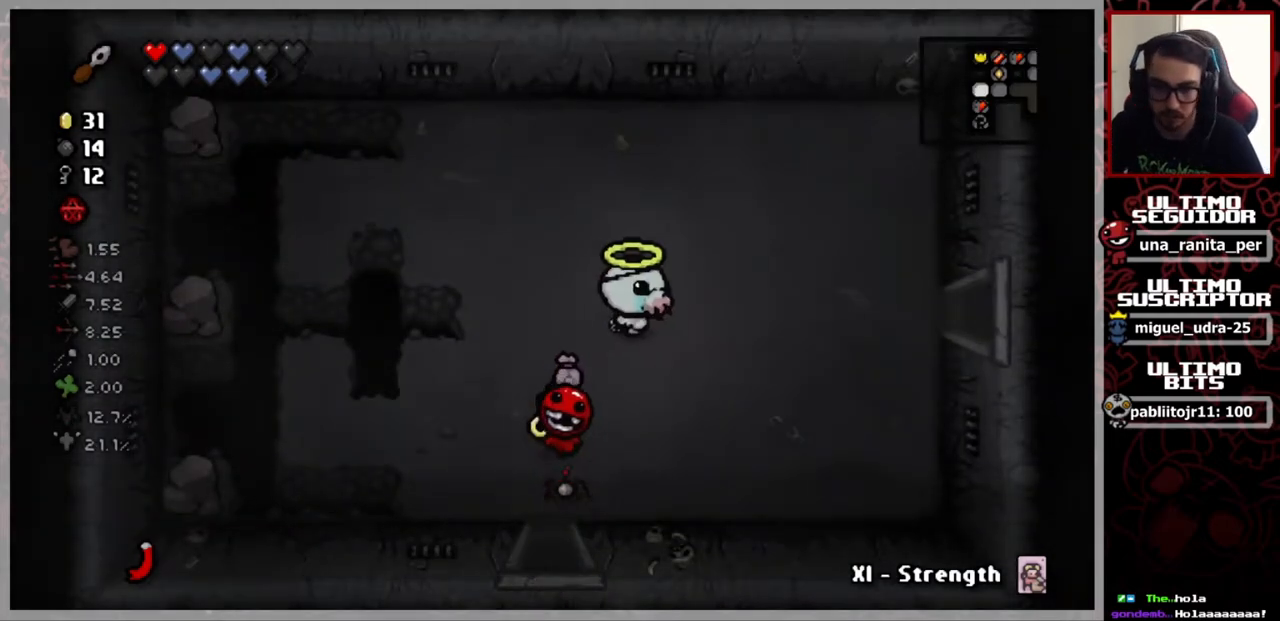
{"buttons": [], "left_stick": "right", "right_stick": "center", "events": [[217, "left_stick", "right"]]}
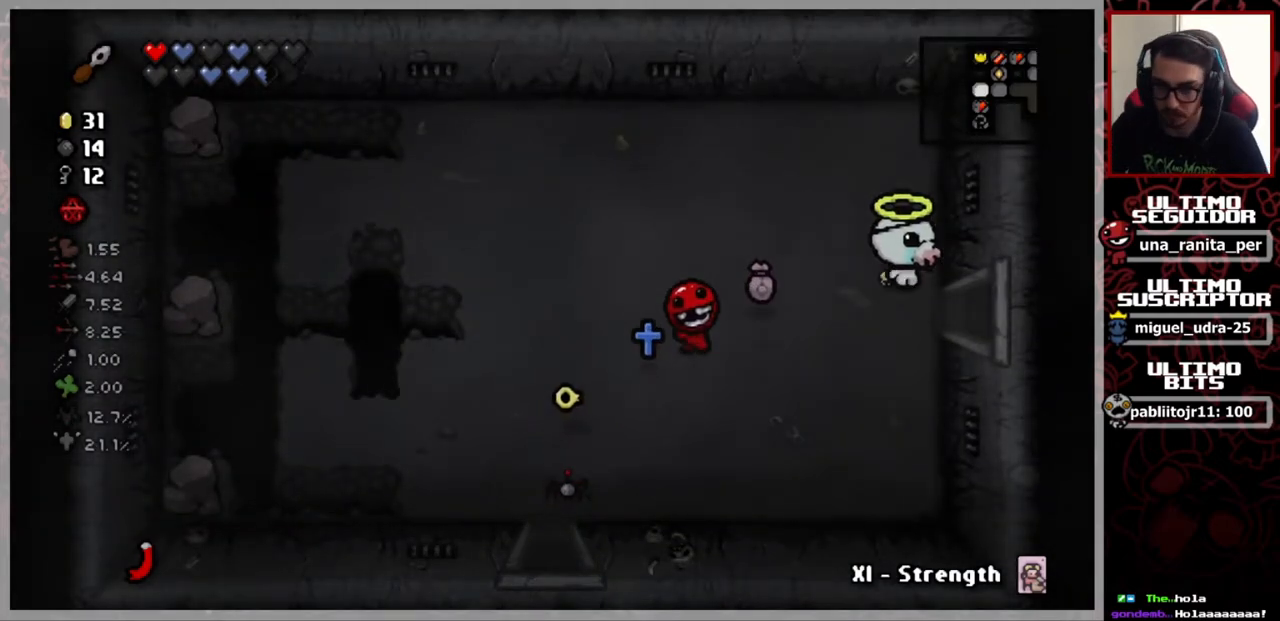
{"buttons": [], "left_stick": "right", "right_stick": "center", "events": []}
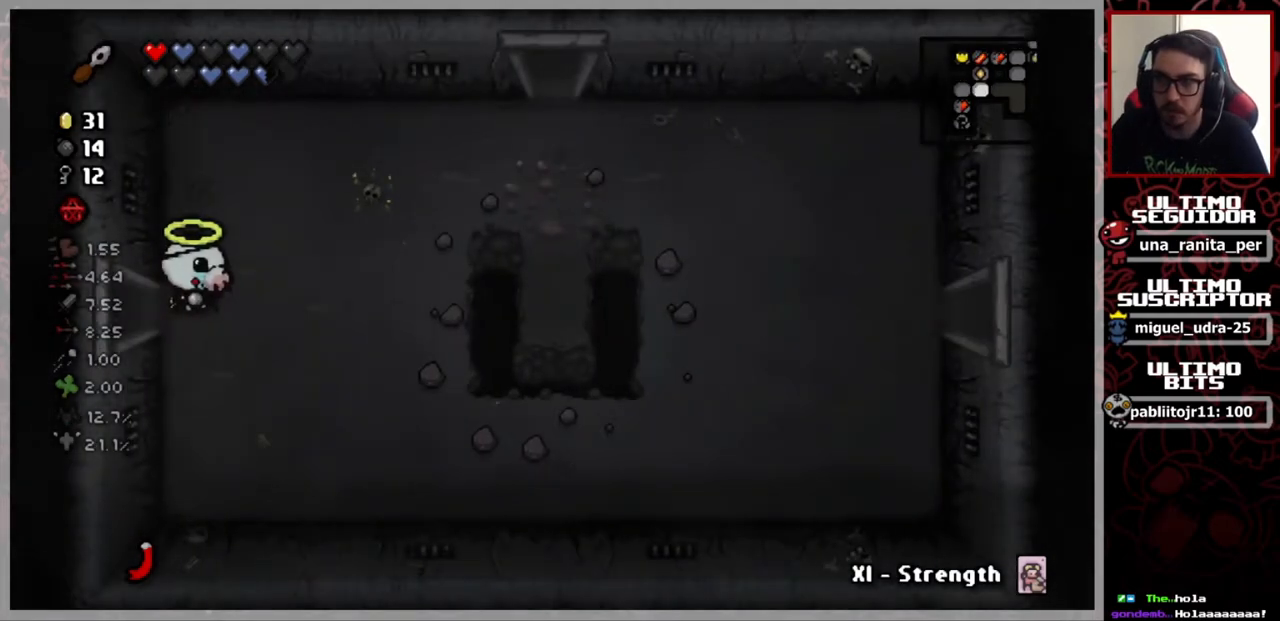
{"buttons": [], "left_stick": "up-right", "right_stick": "center", "events": [[434, "left_stick", "up-right"]]}
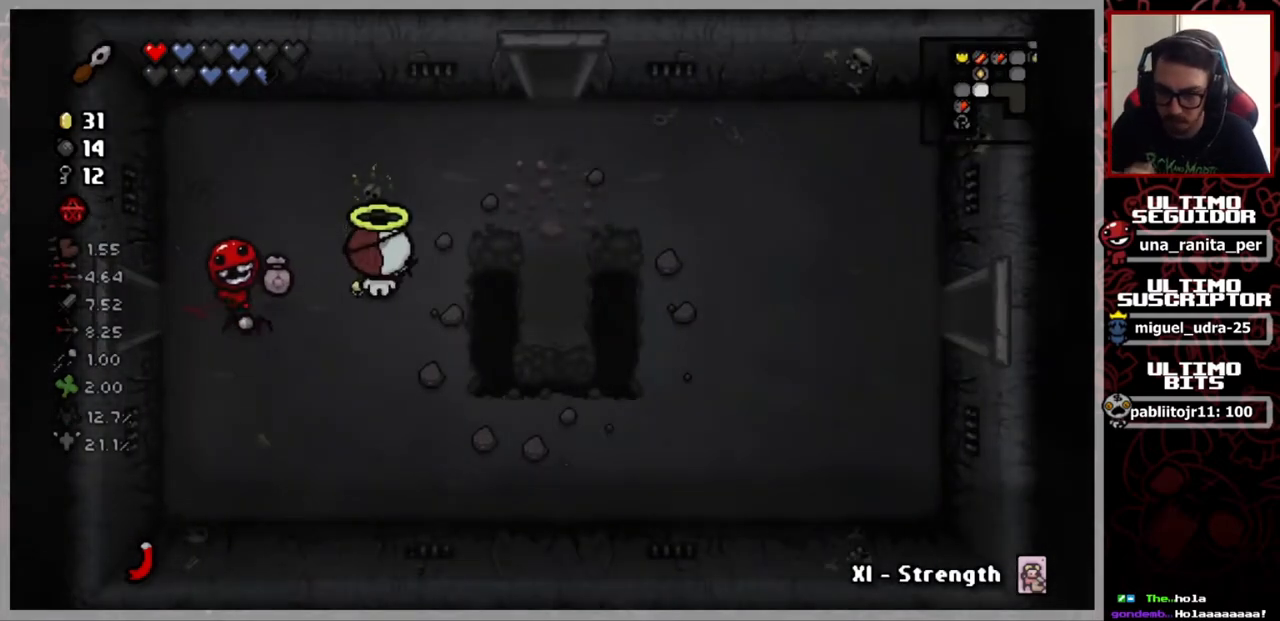
{"buttons": [], "left_stick": "right", "right_stick": "center", "events": [[434, "left_stick", "right"]]}
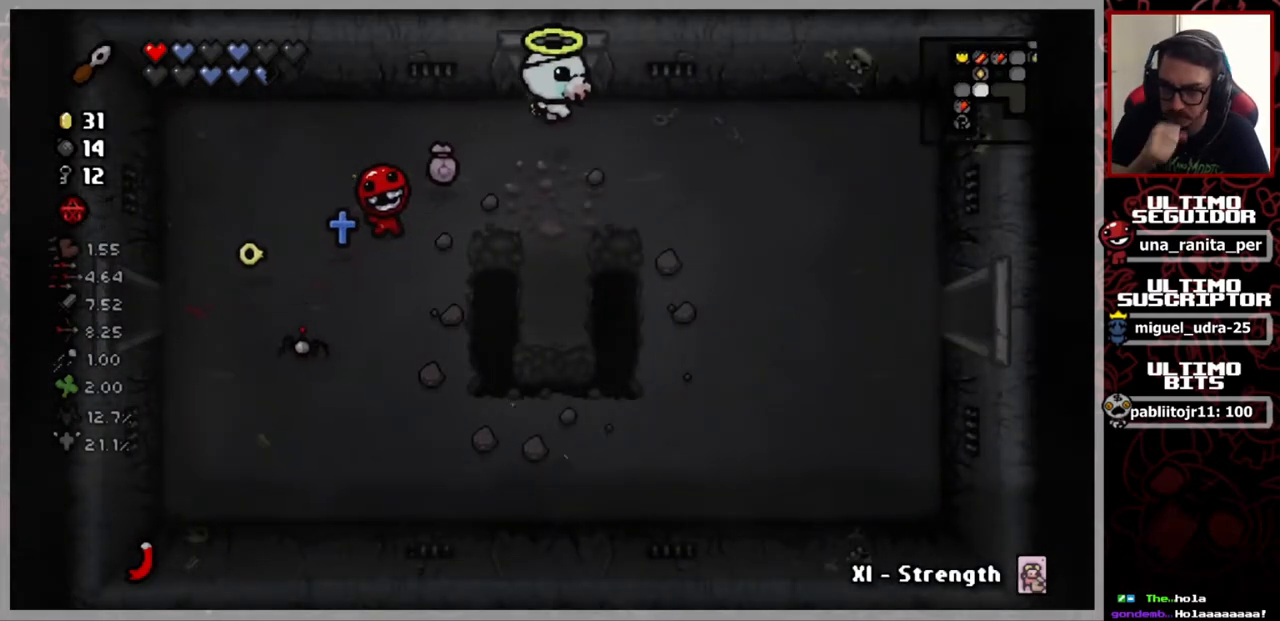
{"buttons": [], "left_stick": "center", "right_stick": "center", "events": [[50, "left_stick", "down-right"], [484, "left_stick", "center"]]}
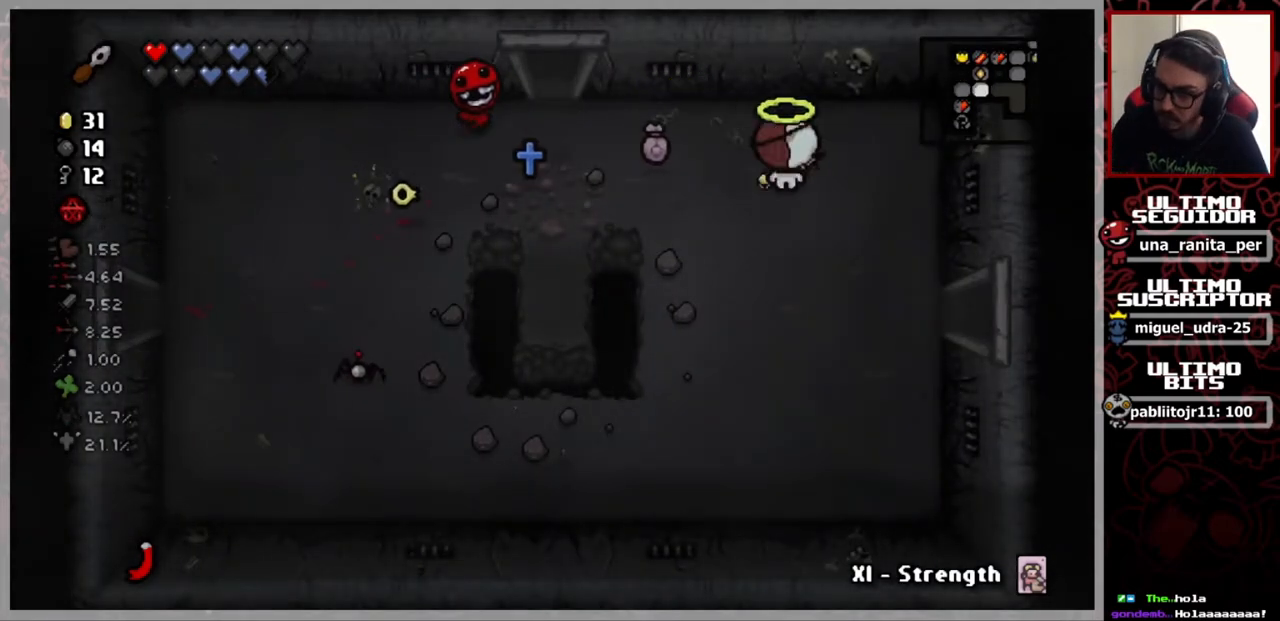
{"buttons": [], "left_stick": "up-left", "right_stick": "center", "events": [[17, "left_stick", "down-right"], [34, "left_stick", "up-left"]]}
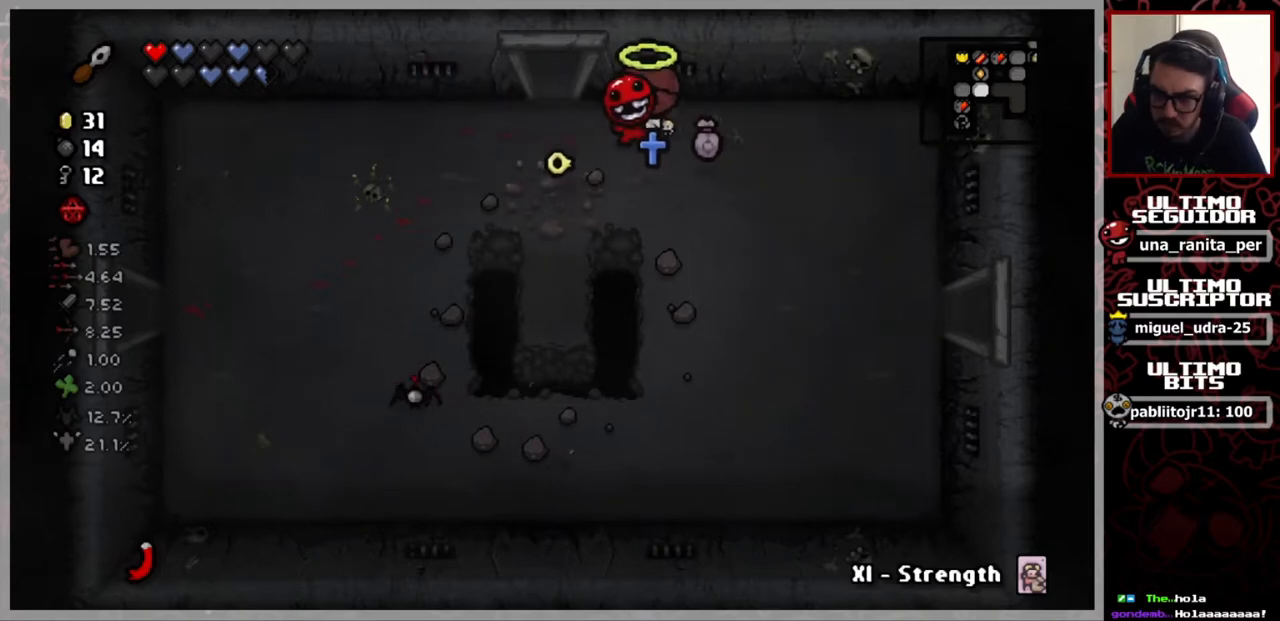
{"buttons": [], "left_stick": "right", "right_stick": "center", "events": [[200, "left_stick", "center"], [400, "left_stick", "right"]]}
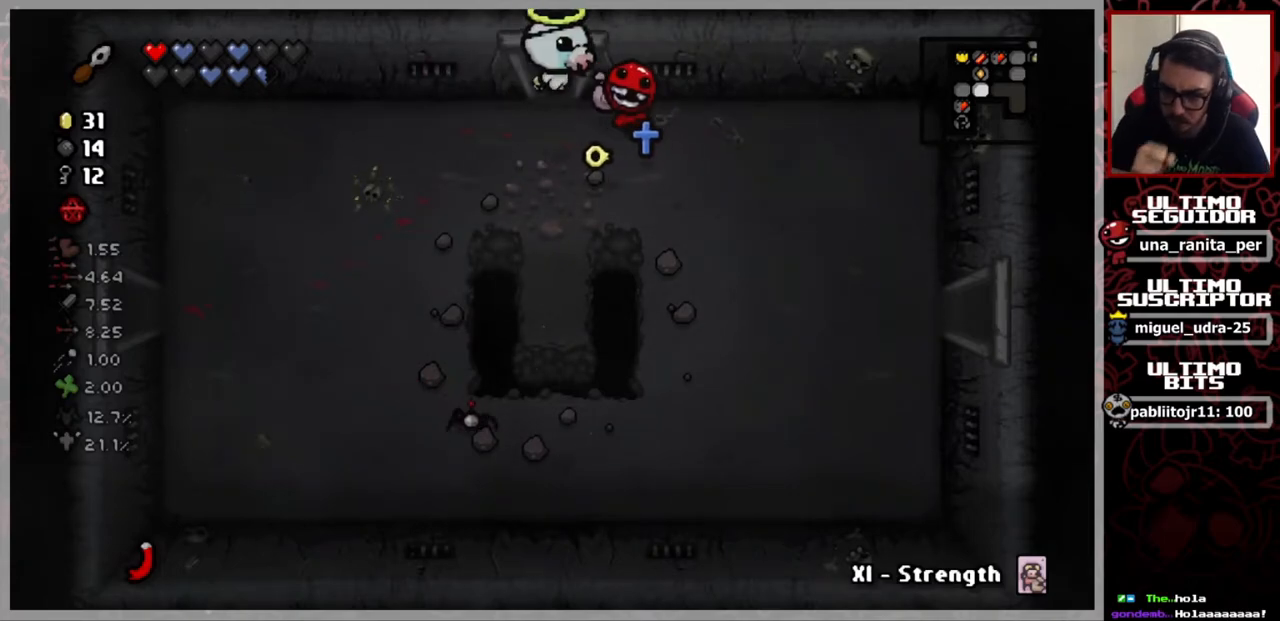
{"buttons": [], "left_stick": "down-right", "right_stick": "center", "events": [[101, "left_stick", "down-right"]]}
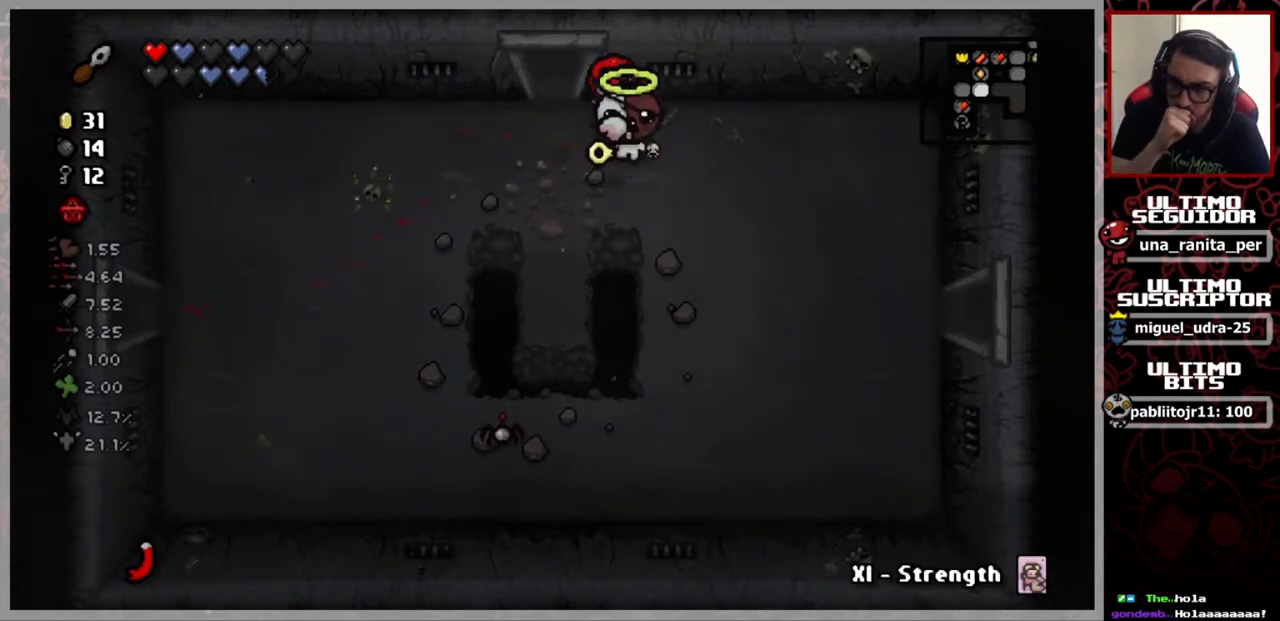
{"buttons": [], "left_stick": "down-right", "right_stick": "center", "events": [[83, "left_stick", "right"], [284, "left_stick", "down-right"]]}
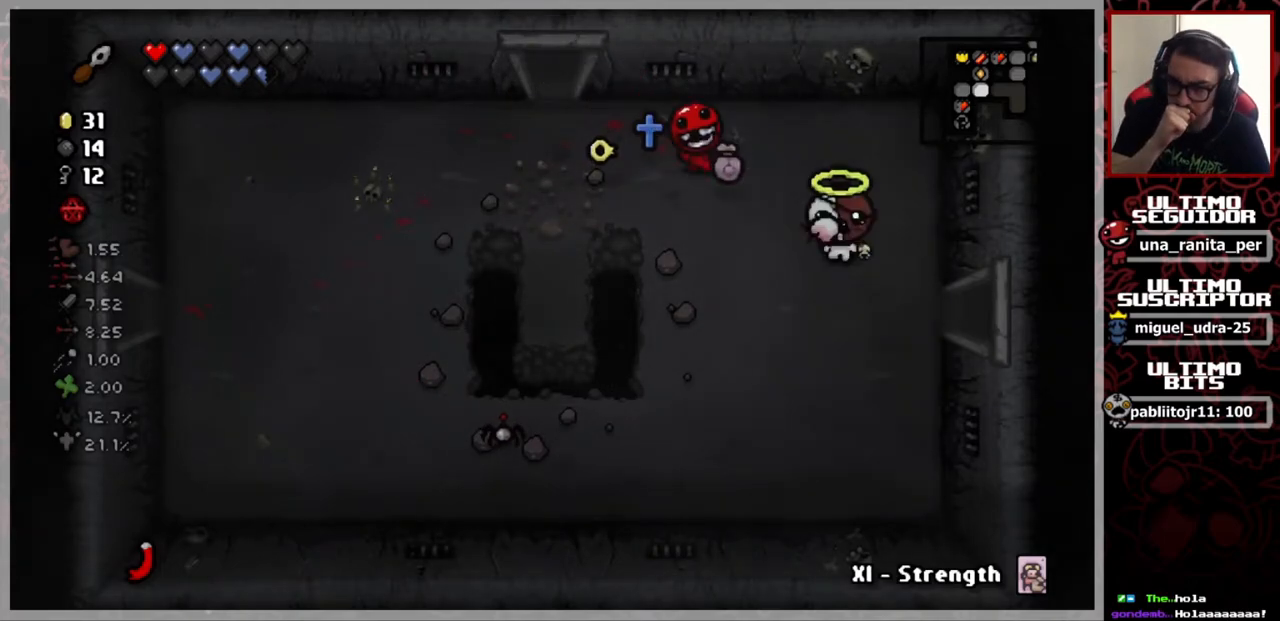
{"buttons": [], "left_stick": "up-right", "right_stick": "center", "events": [[284, "left_stick", "right"], [401, "left_stick", "up-right"]]}
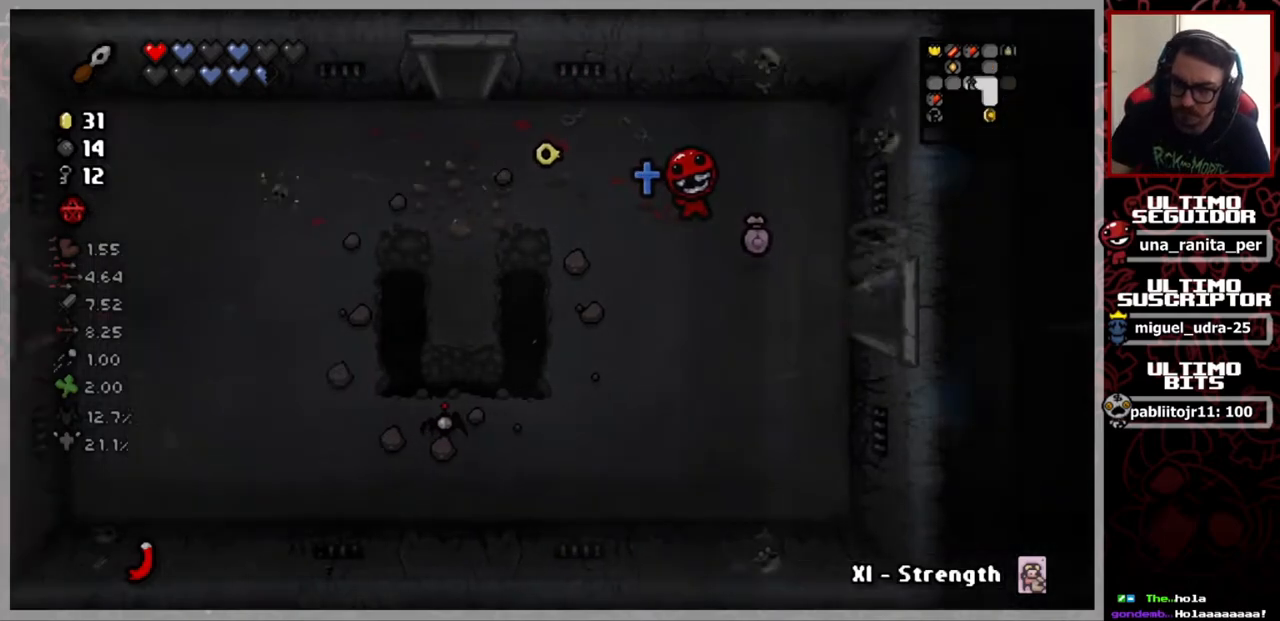
{"buttons": [], "left_stick": "center", "right_stick": "center", "events": [[200, "left_stick", "center"]]}